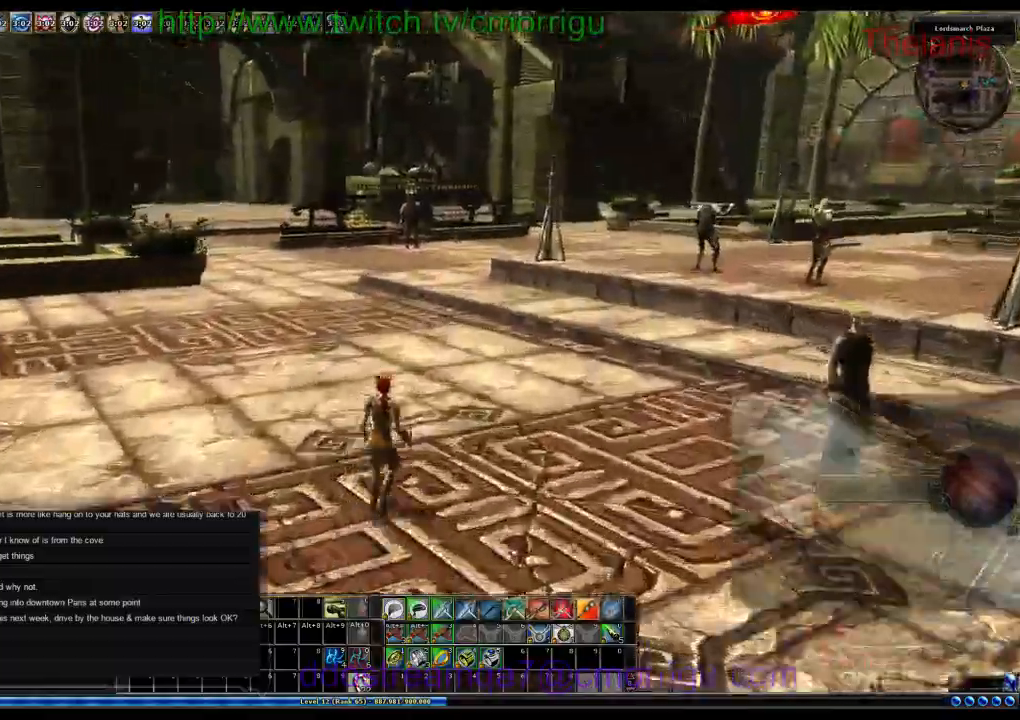
Gameplay with keyboard; each line is a JSON object with the keys held at the frame after it. "events" lists presses ("down") and releases ("up") of ".", "/", "0", "1", "2", "3", "4", "5", "6", "7", "8", "9", "a", "b", "backslash", "backspace", "c", "caps_lock", "comma", "ctrl_l", "ctrl_r", "d", "e", "equals", "escape", "f", "f1", "f10", "f11", "f12", "f2", "f3", "f4", "f5", "f6", "f7", "f8", "f9", "g", "h", "i", "j", "k", "l", "lbracket", "m", "minus", "n", "o", "p", "q", "quote", "r", "rbracket", "return", "s", "semicolon", "shift_l", "shift_r", "space", "t", "tab", "tilde", "u", "v", "w", "x", "y" and "z" between this image and that frame as [ms after this image, input, new state], when the widget could be followed in between. No other keys are recorded. Mouse input is not recorded.
{"keys": ["w"], "events": [[66, "d", "up"]]}
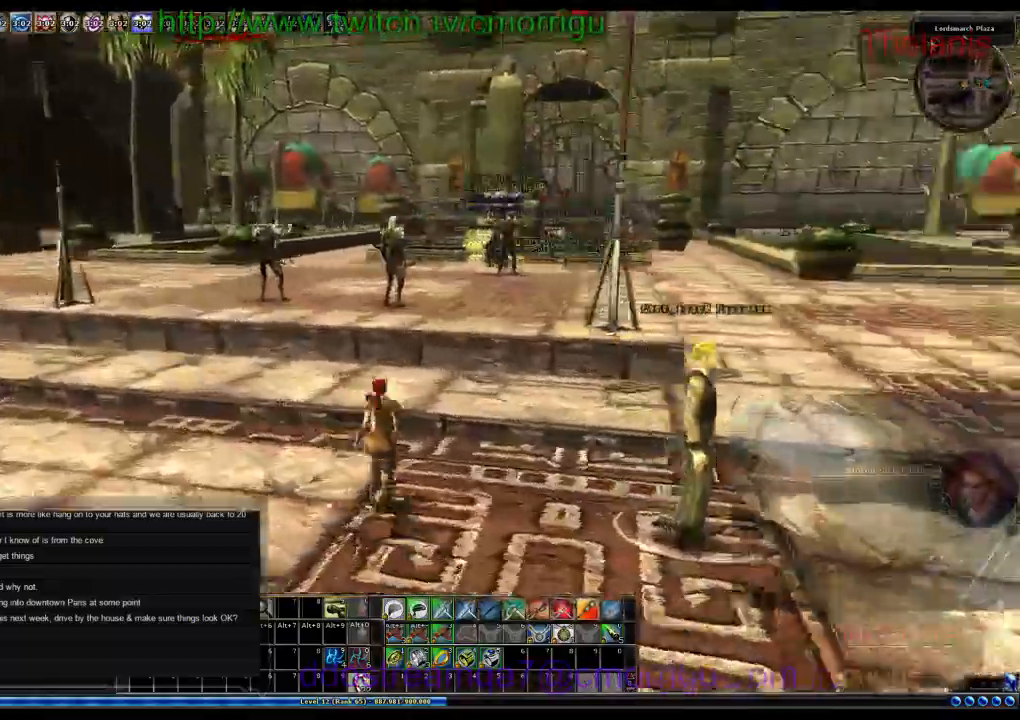
{"keys": ["w"], "events": [[100, "w", "up"], [466, "w", "down"]]}
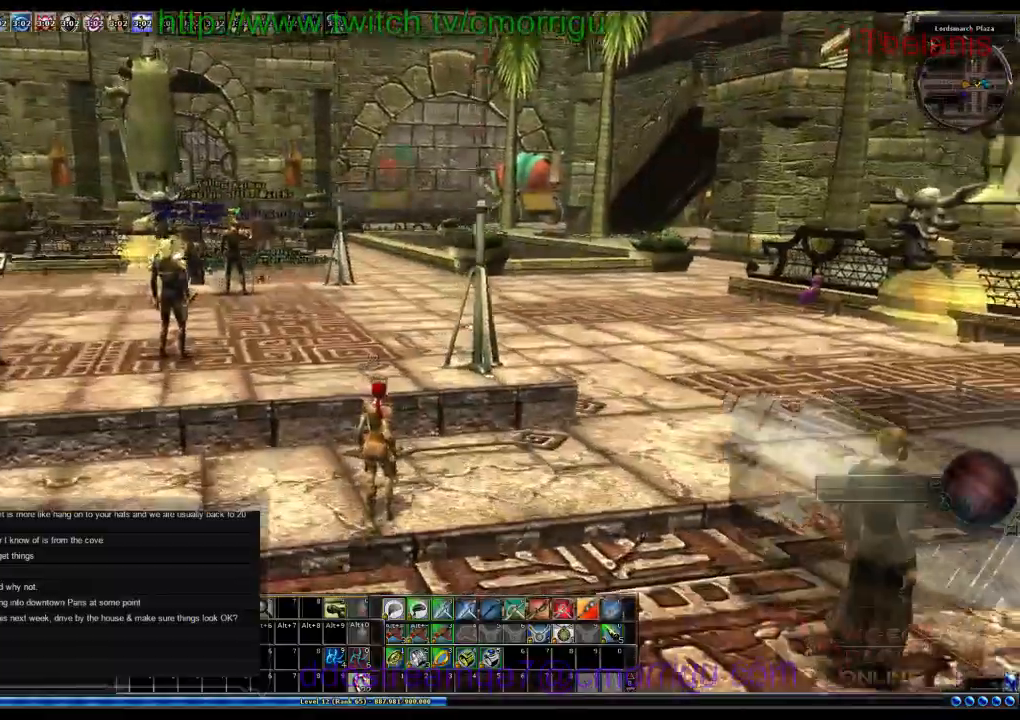
{"keys": [], "events": [[400, "w", "up"]]}
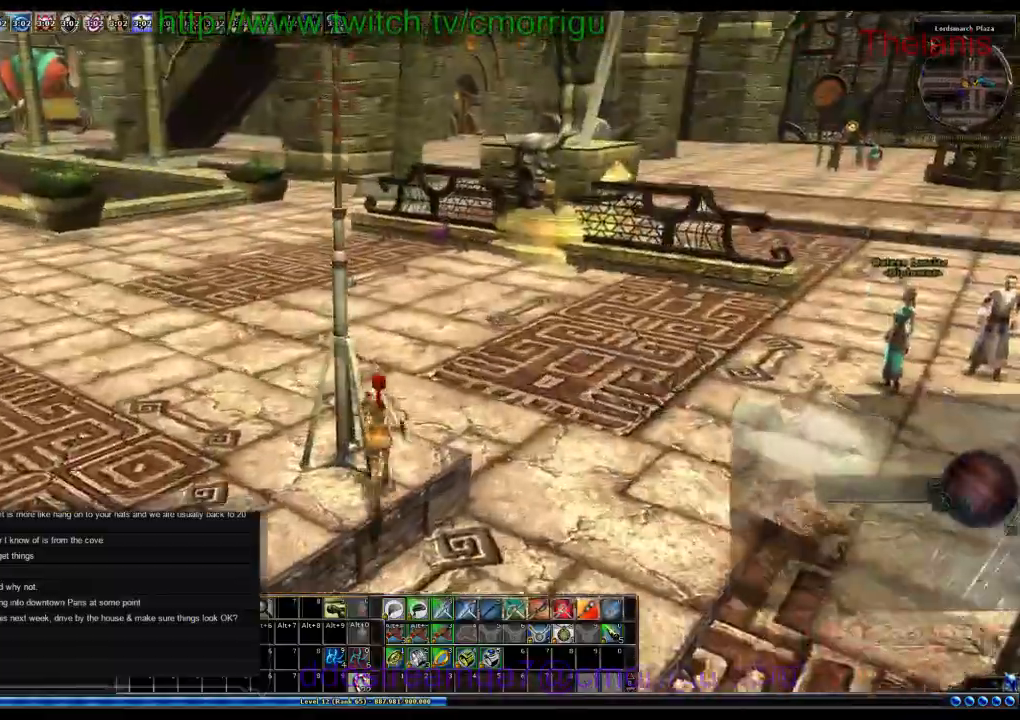
{"keys": [], "events": []}
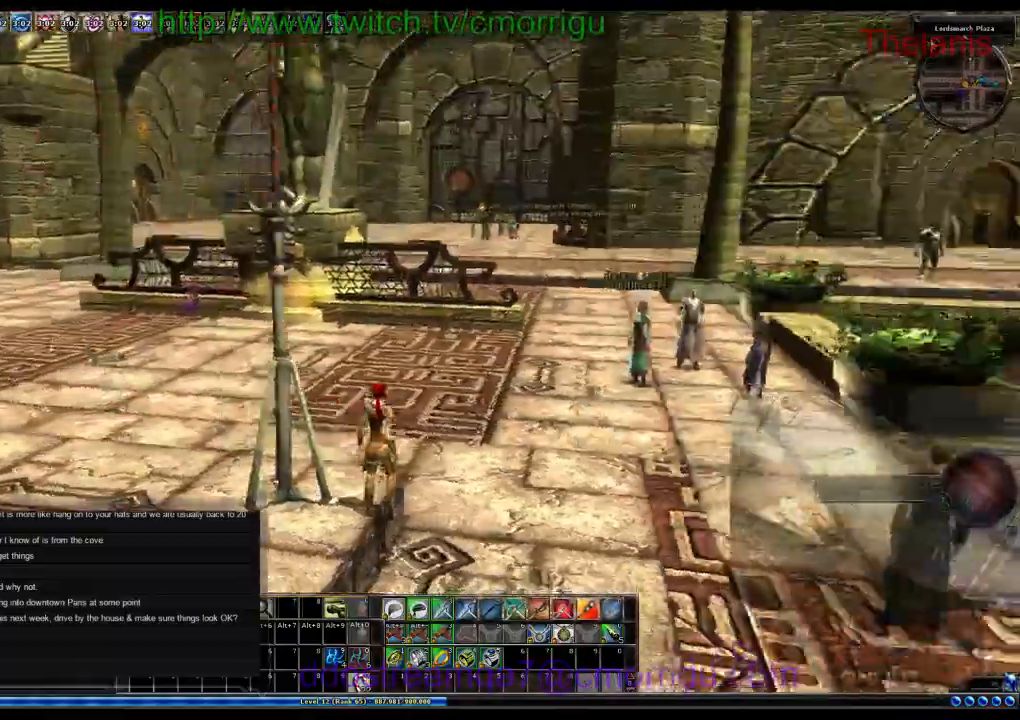
{"keys": [], "events": []}
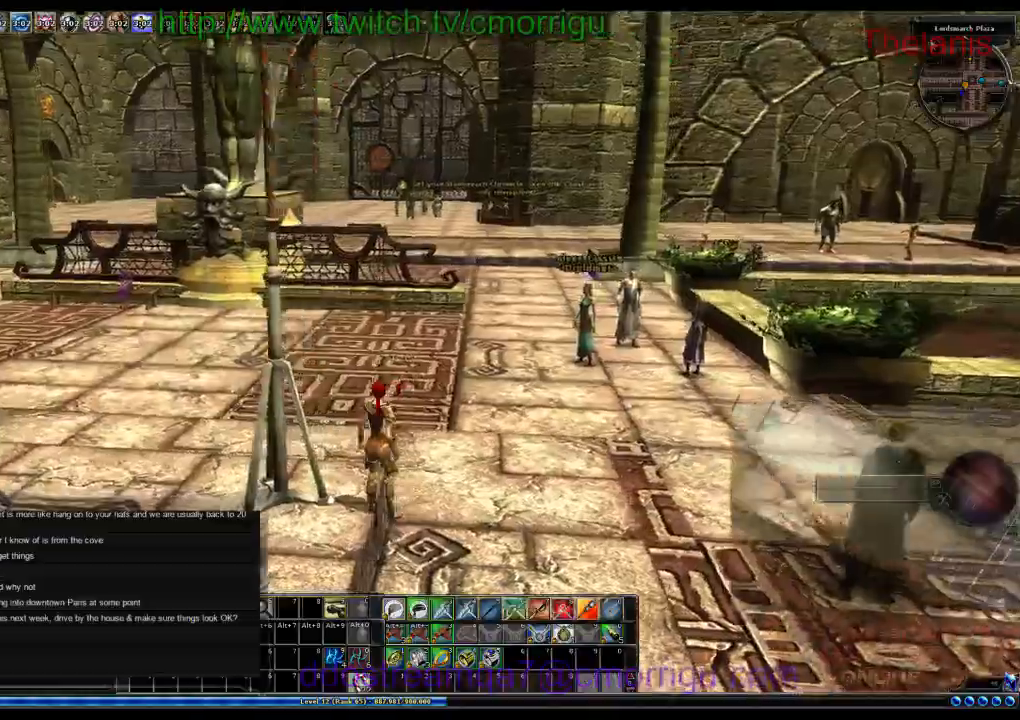
{"keys": ["w"]}
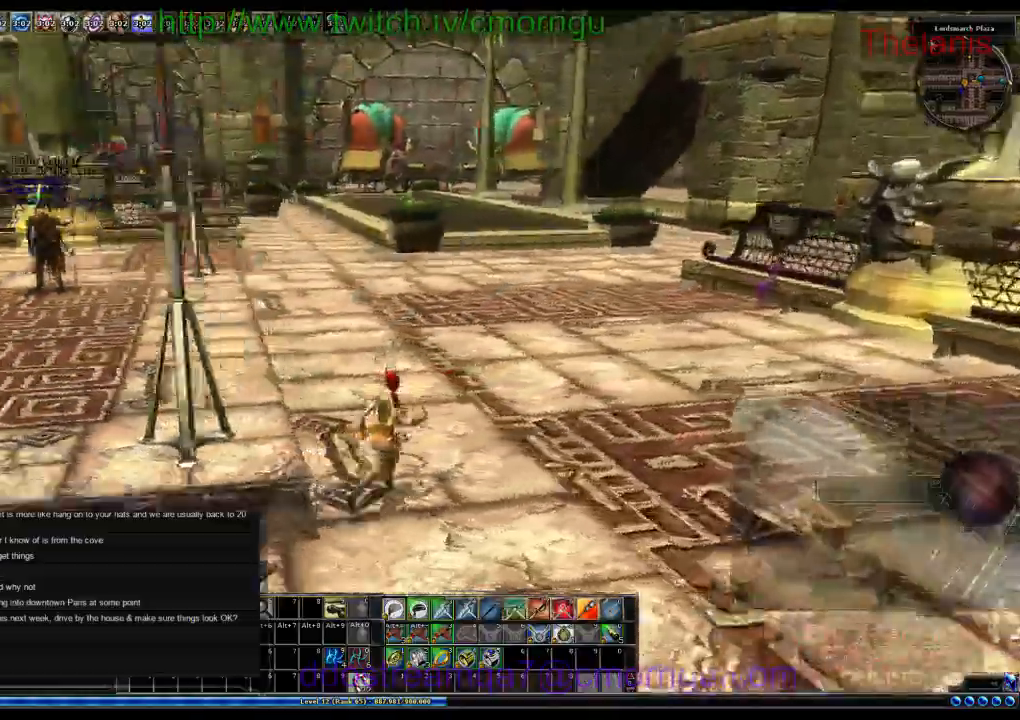
{"keys": [], "events": [[133, "w", "up"]]}
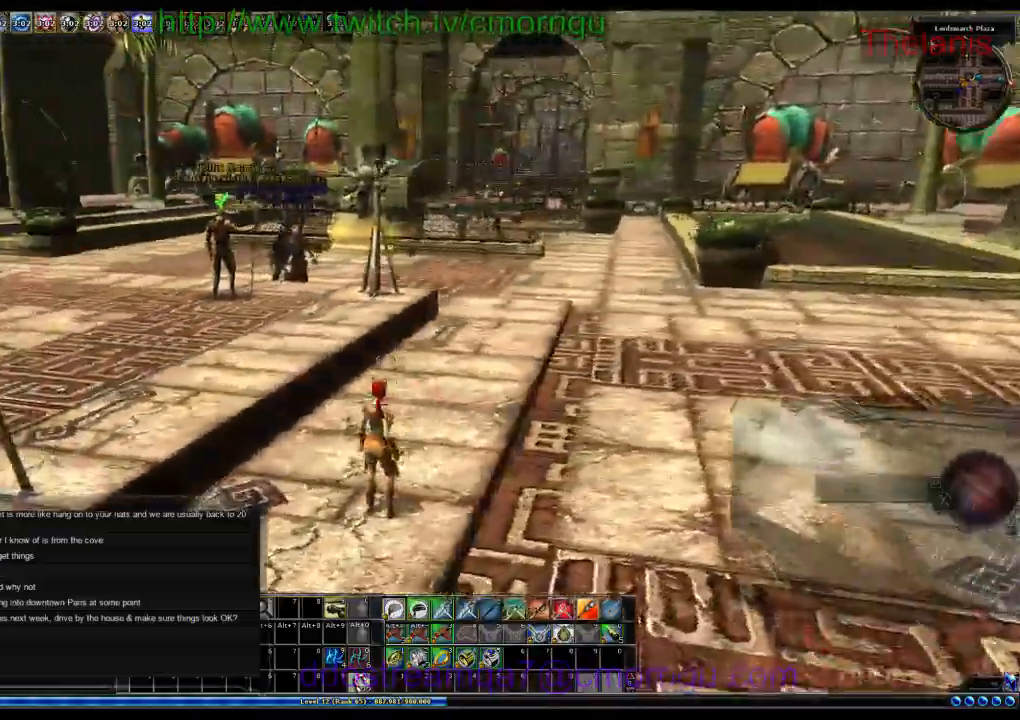
{"keys": [], "events": []}
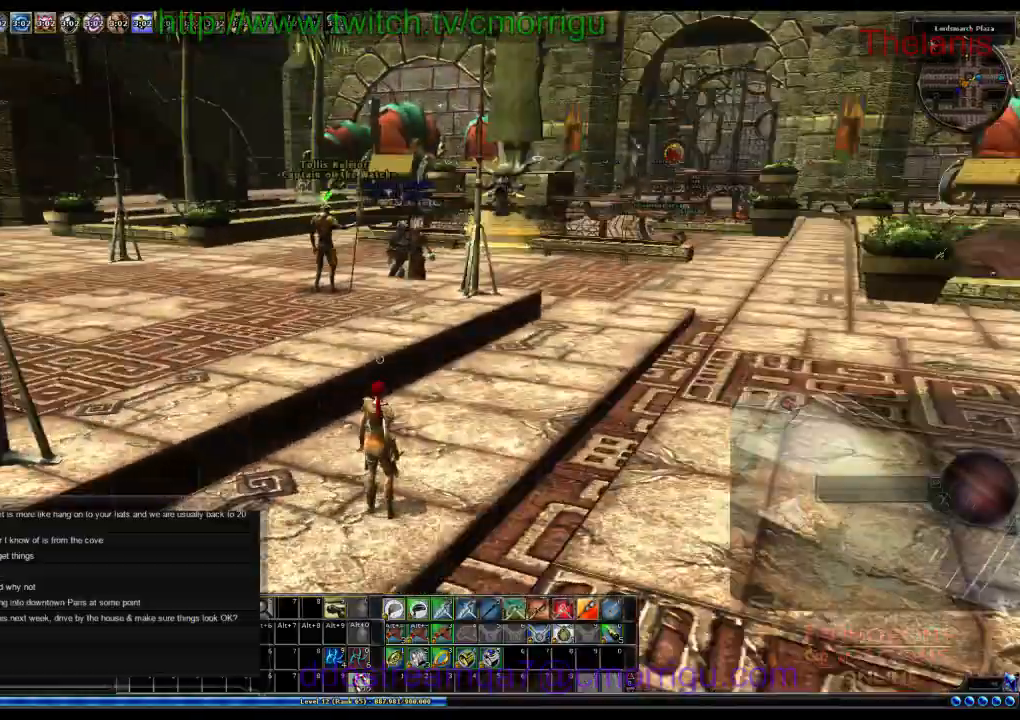
{"keys": ["w"], "events": [[166, "w", "down"]]}
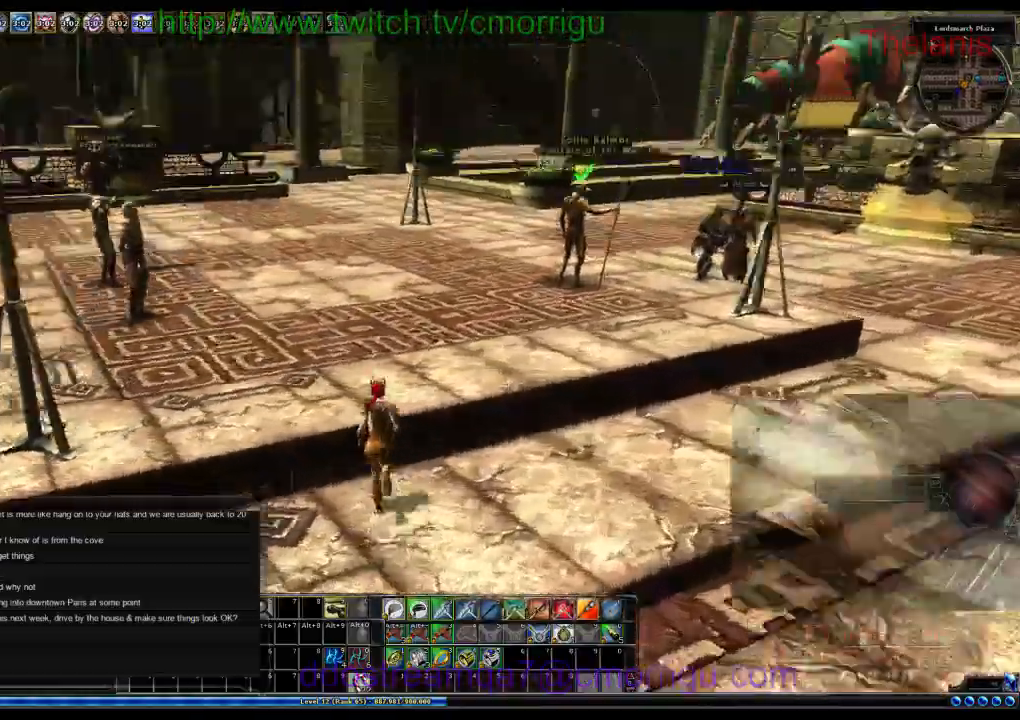
{"keys": ["w"], "events": [[166, "space", "down"], [333, "space", "up"]]}
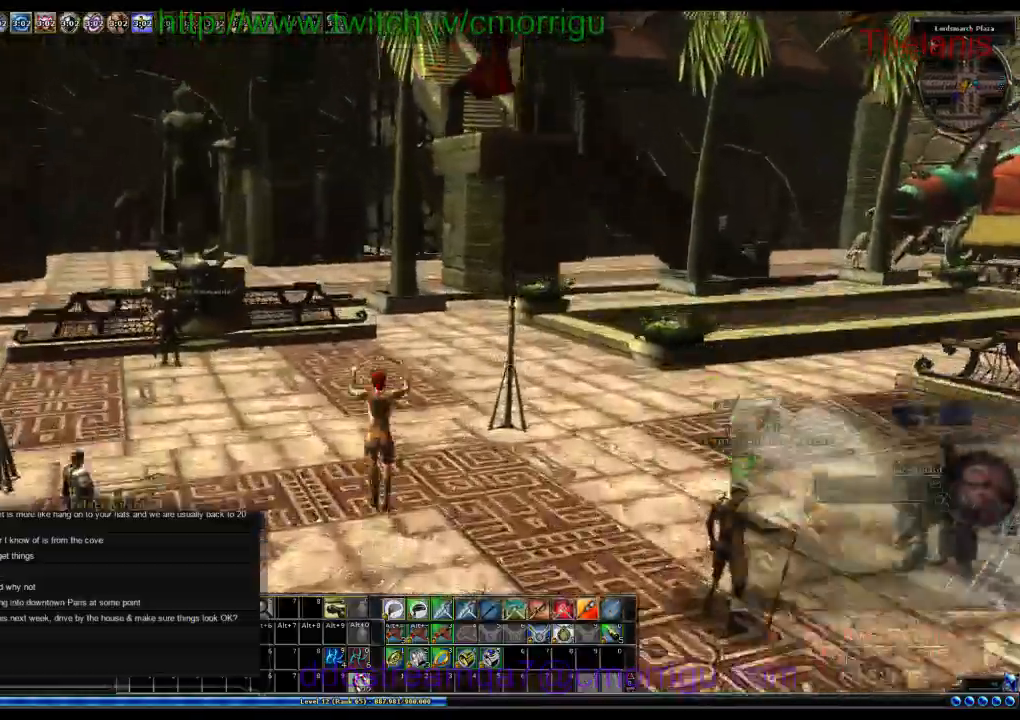
{"keys": [], "events": [[233, "w", "up"]]}
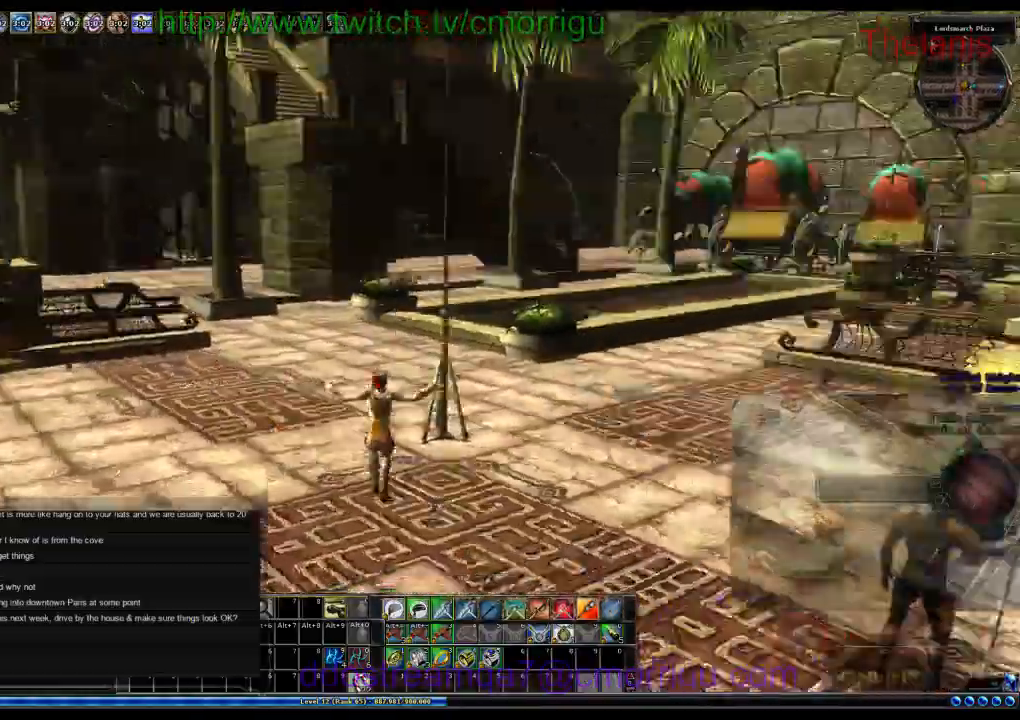
{"keys": [], "events": []}
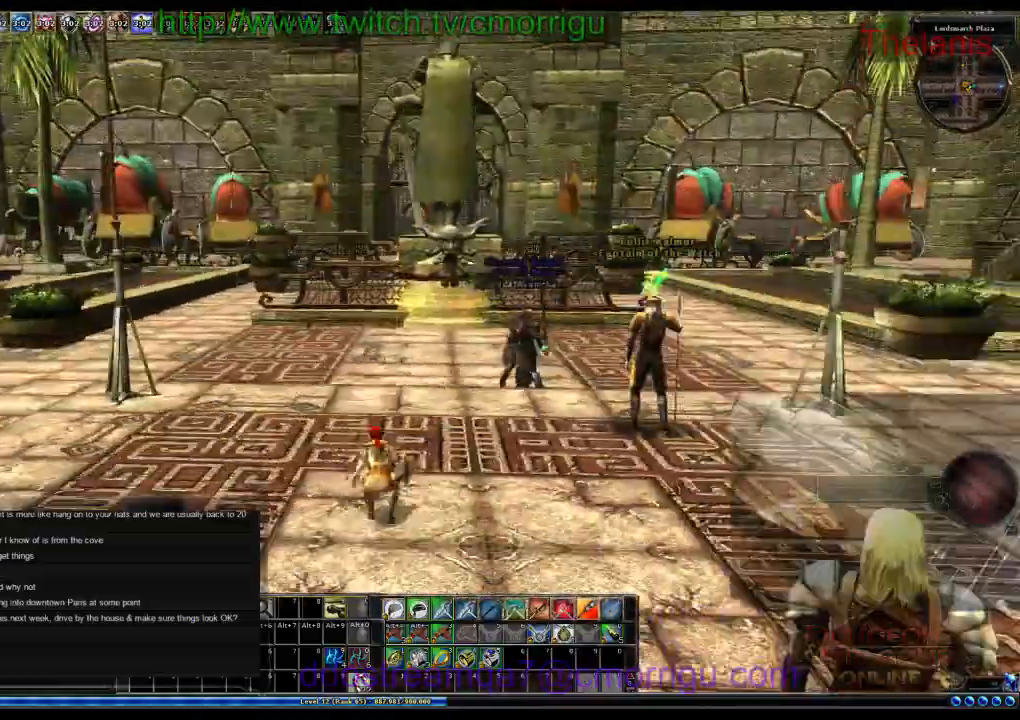
{"keys": ["d", "w"], "events": [[333, "w", "down"], [500, "d", "down"]]}
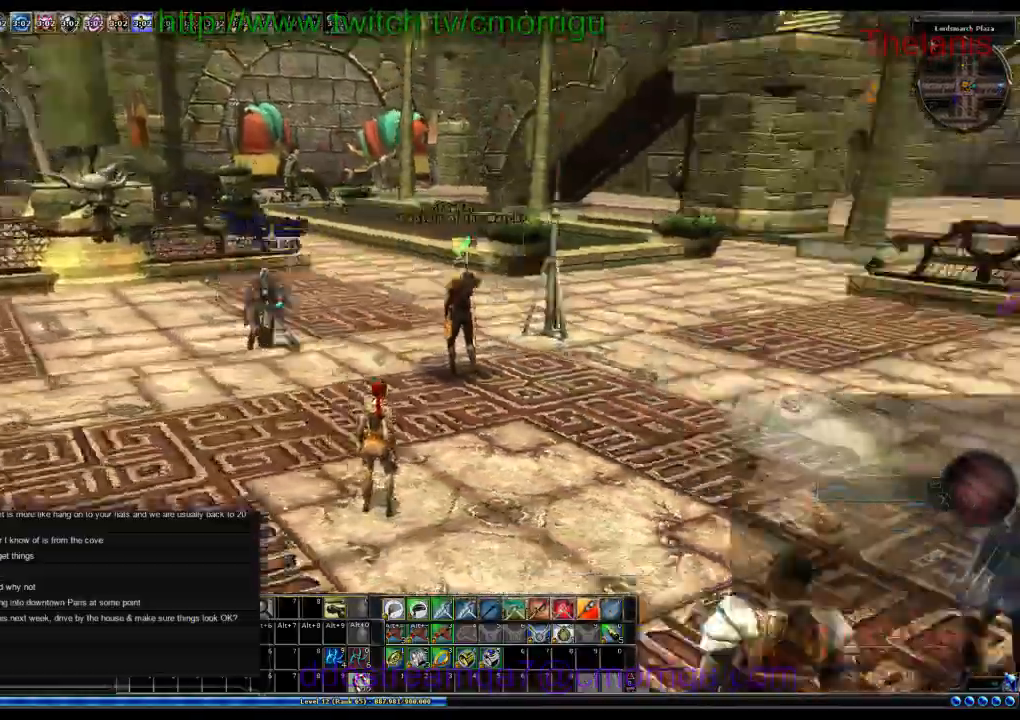
{"keys": ["d", "w"], "events": []}
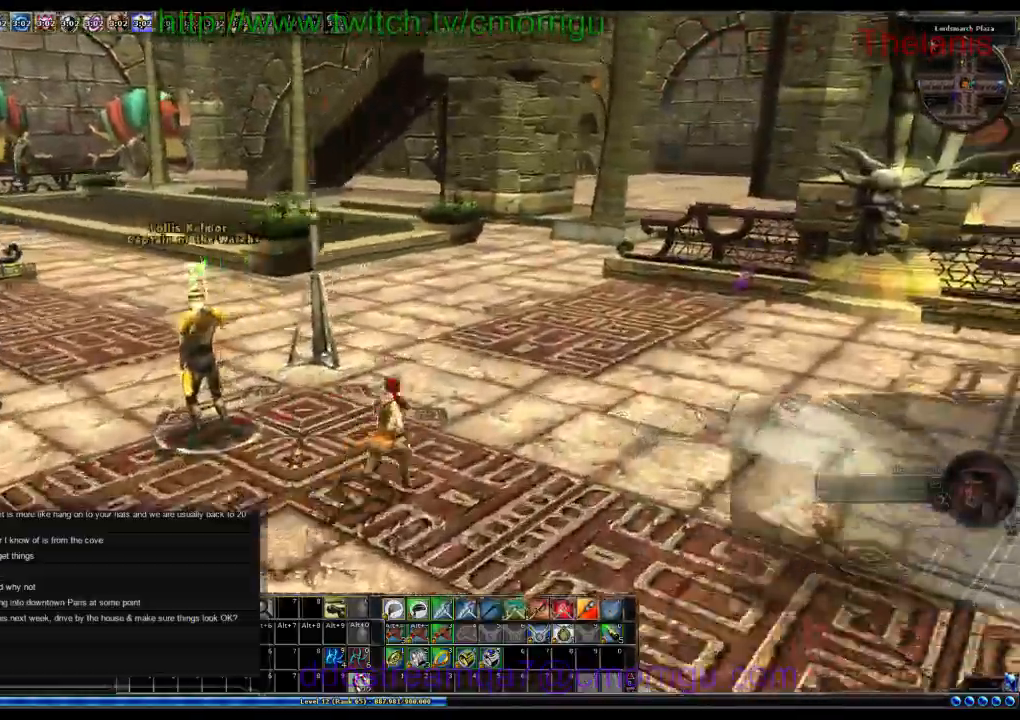
{"keys": ["d", "w"], "events": []}
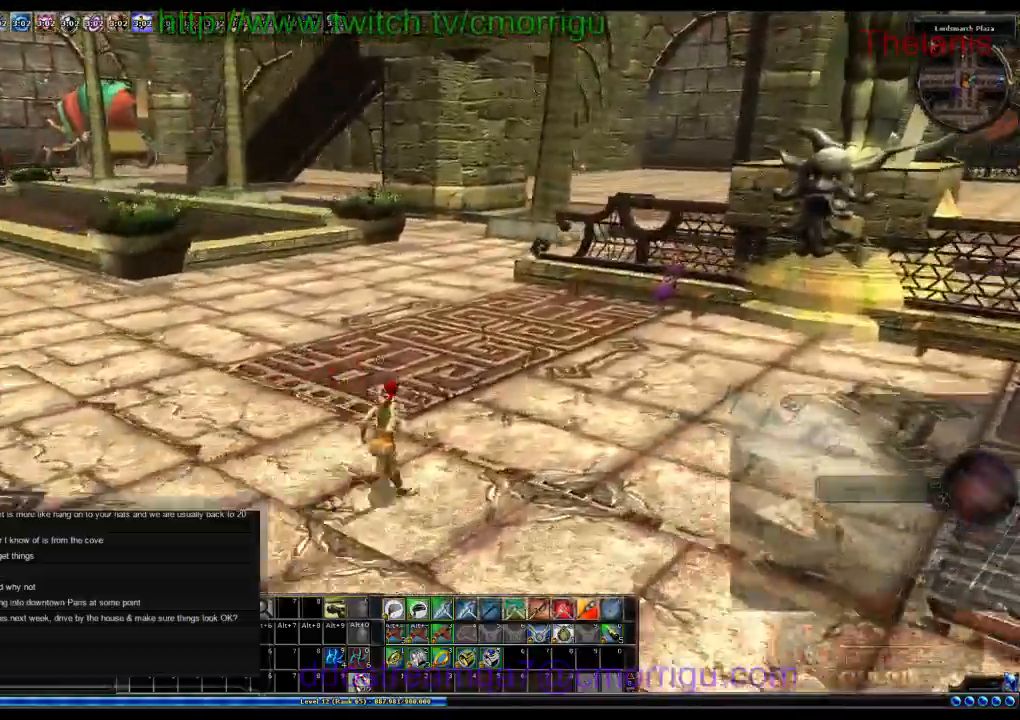
{"keys": ["w"], "events": [[133, "d", "up"]]}
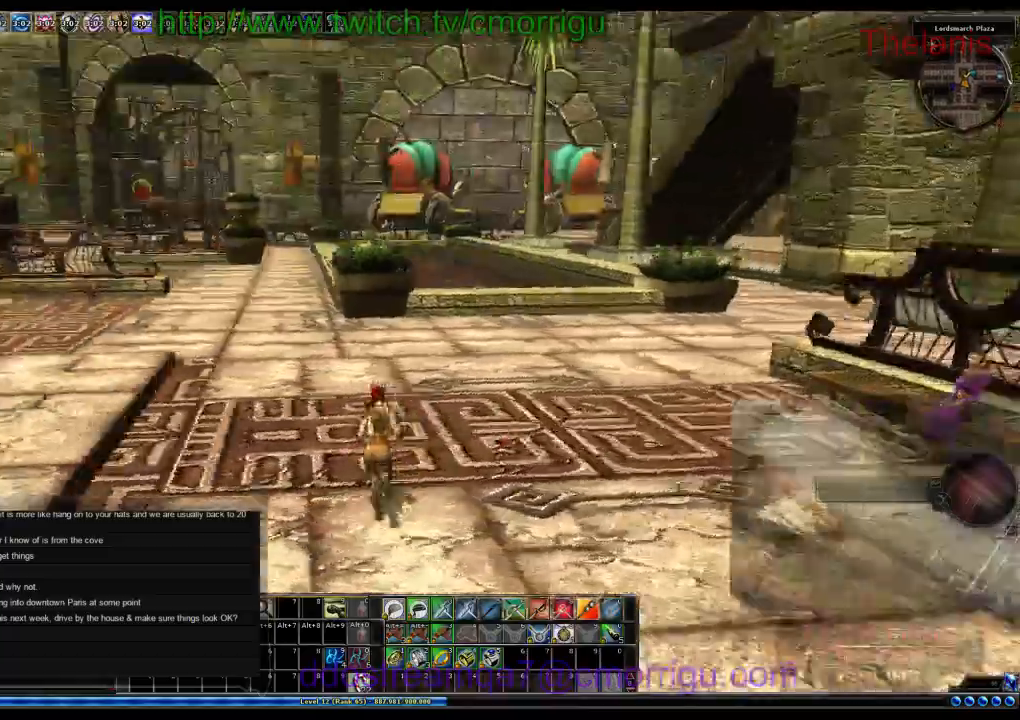
{"keys": ["w"], "events": []}
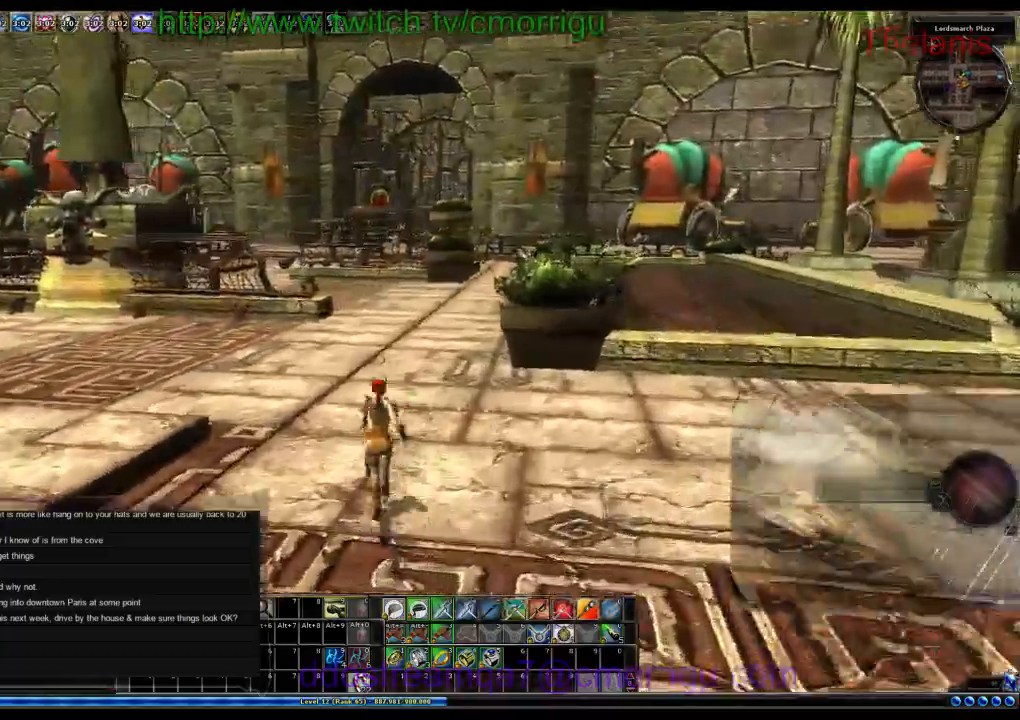
{"keys": ["w"], "events": [[233, "w", "up"], [500, "w", "down"]]}
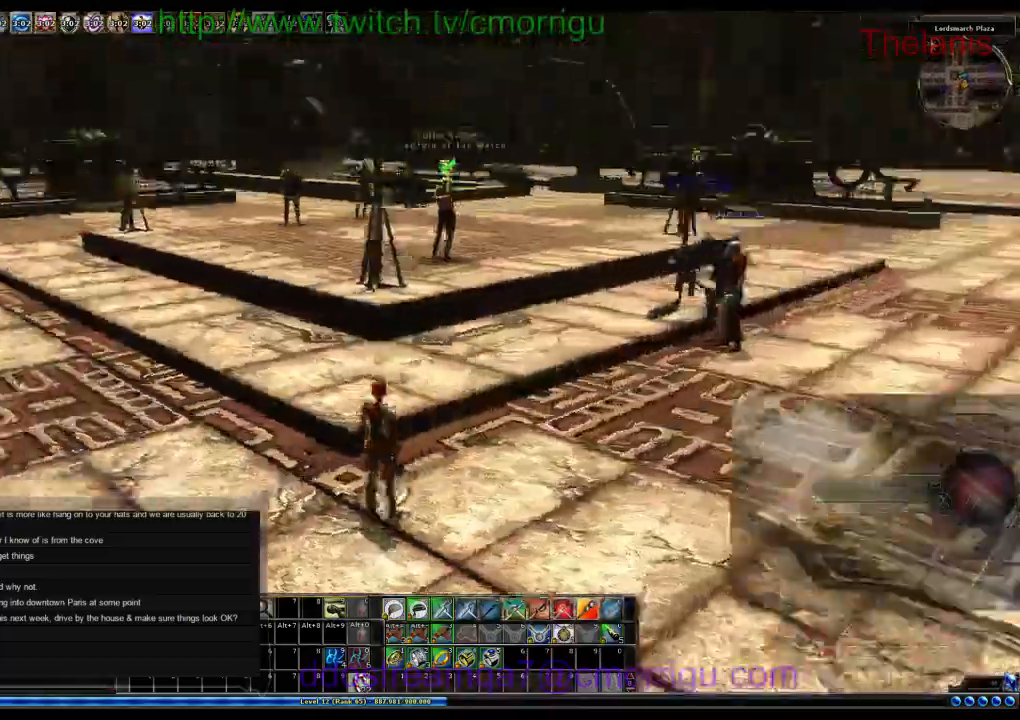
{"keys": ["w"], "events": []}
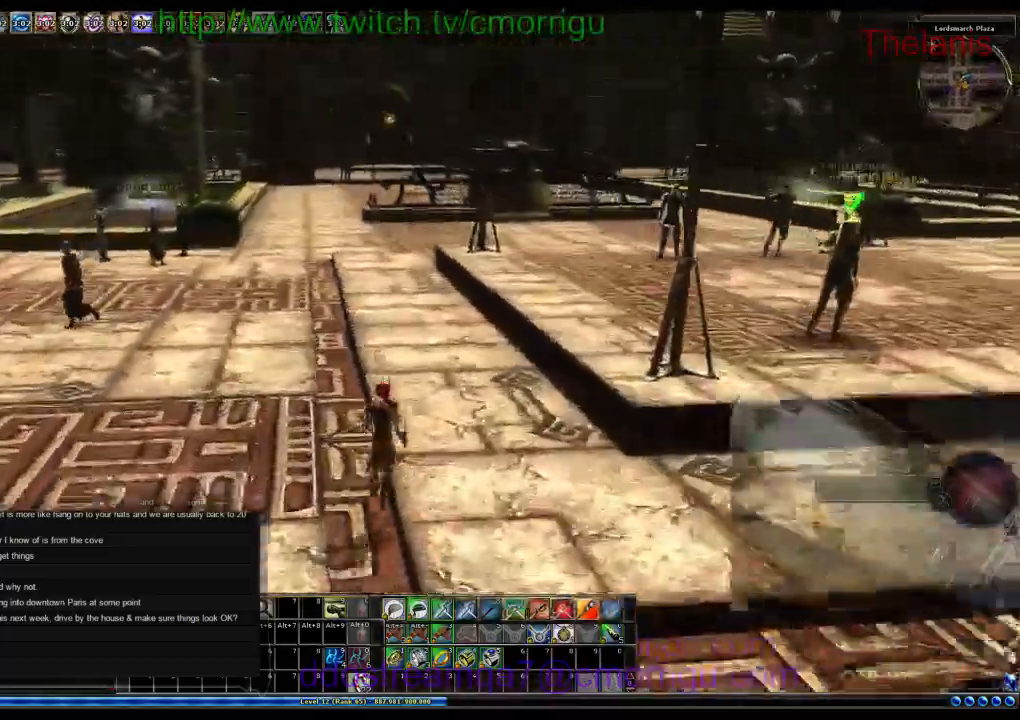
{"keys": ["w"], "events": []}
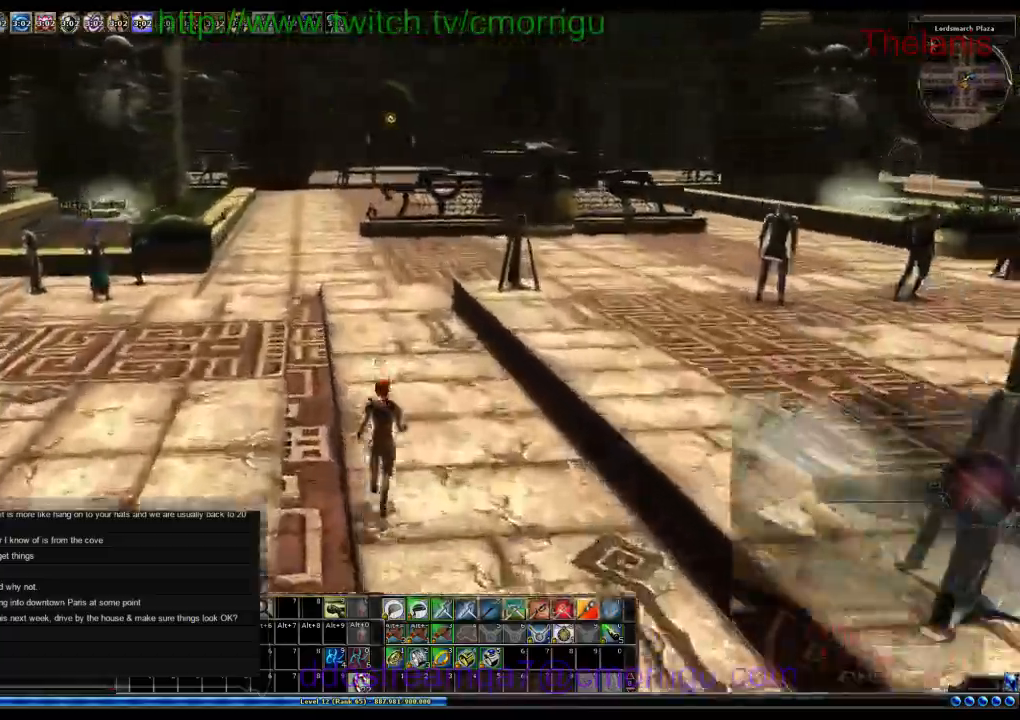
{"keys": ["w"], "events": []}